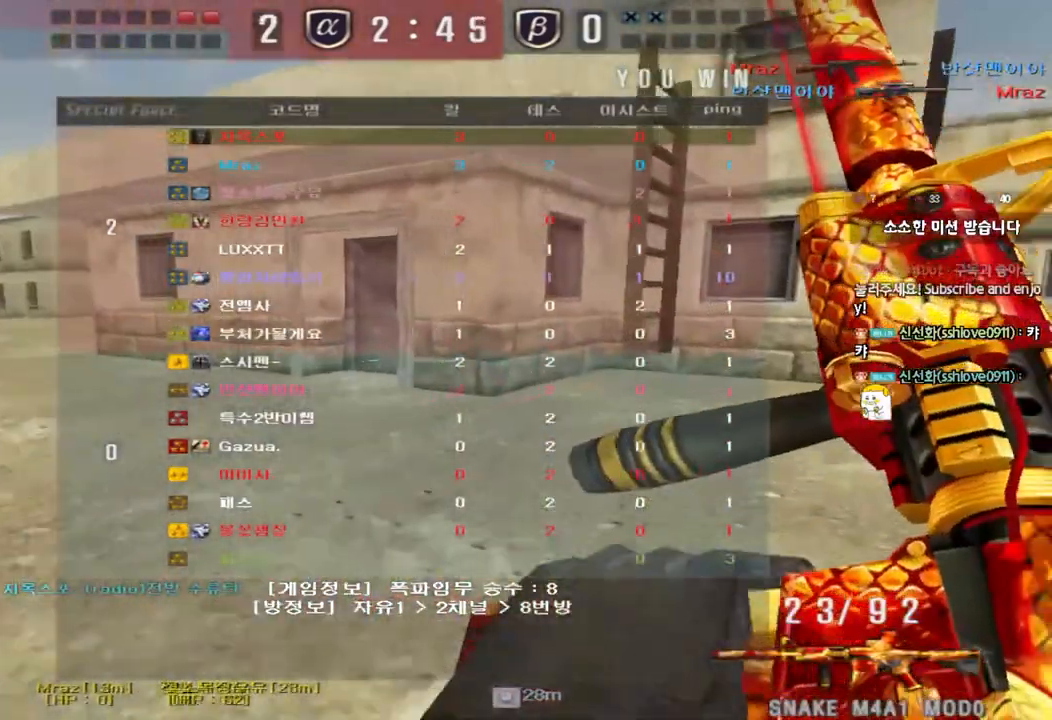
Gameplay with keyboard; each line is a JSON object with the keys held at the frame after it. "events" lists presses ("down") and releases ("up") of "a", "ctrl", "d", "e", "f", "q", "r", "s", "shift", "space", "tab" and "w" between this image and that frame as [ms after this image, input, new state], when the widget could be followed in between. No other keys are recorded. Mouse input is not recorded.
{"keys": ["ctrl", "w"], "events": [[100, "ctrl", "down"], [200, "d", "down"], [217, "ctrl", "up"], [433, "ctrl", "down"], [433, "d", "up"], [450, "w", "up"], [500, "w", "down"]]}
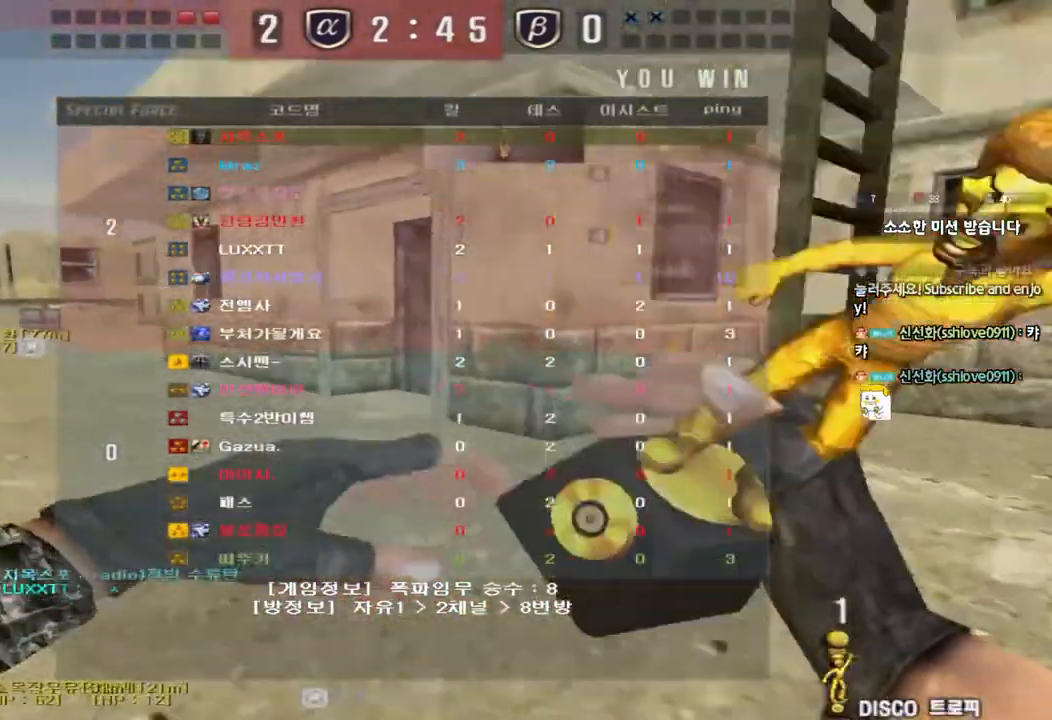
{"keys": ["w"], "events": [[17, "d", "down"], [33, "ctrl", "up"], [333, "d", "up"], [383, "space", "down"], [483, "space", "up"]]}
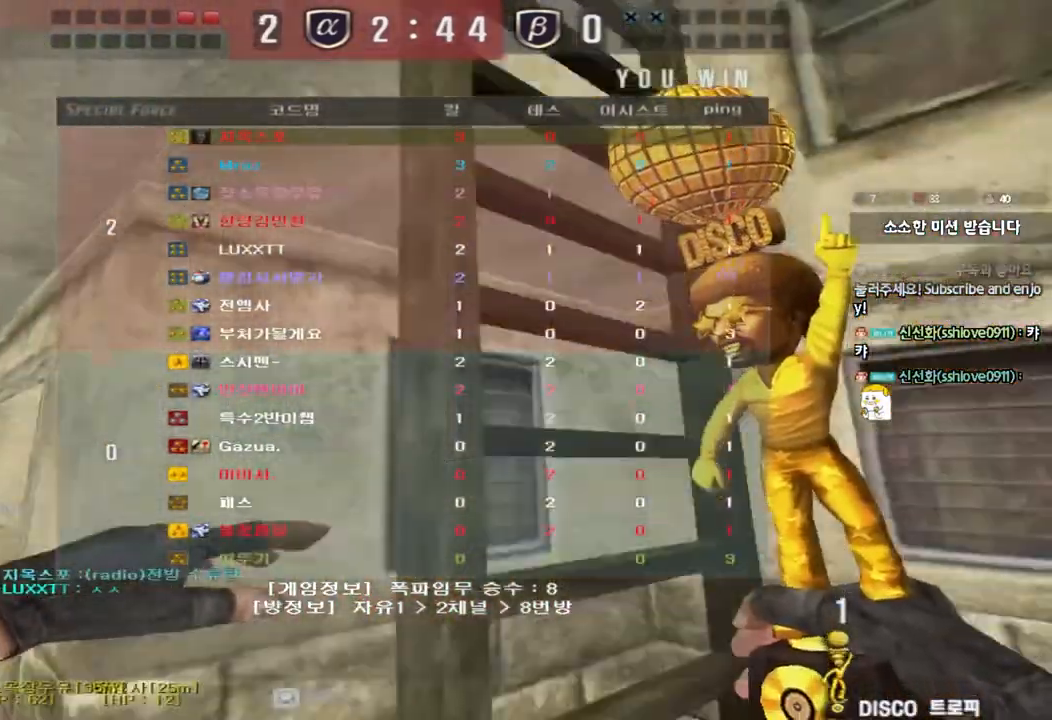
{"keys": ["w"], "events": []}
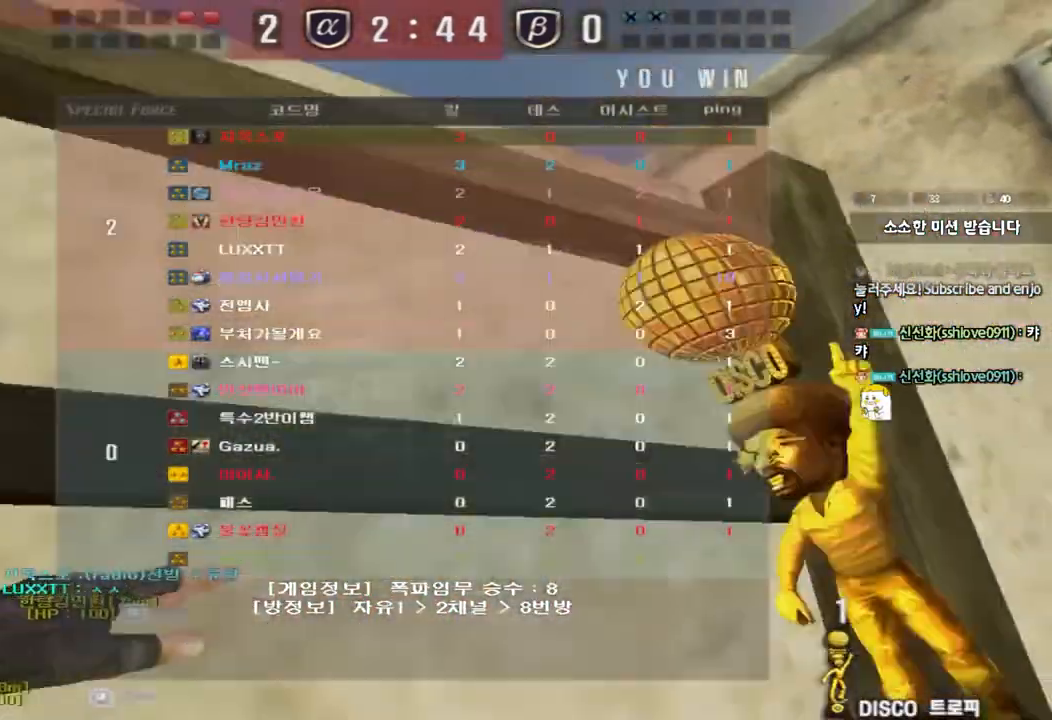
{"keys": ["a", "w"], "events": [[250, "a", "down"], [350, "ctrl", "down"], [350, "w", "up"], [383, "a", "up"], [383, "space", "down"], [450, "ctrl", "up"], [467, "a", "down"], [467, "space", "up"], [483, "w", "down"]]}
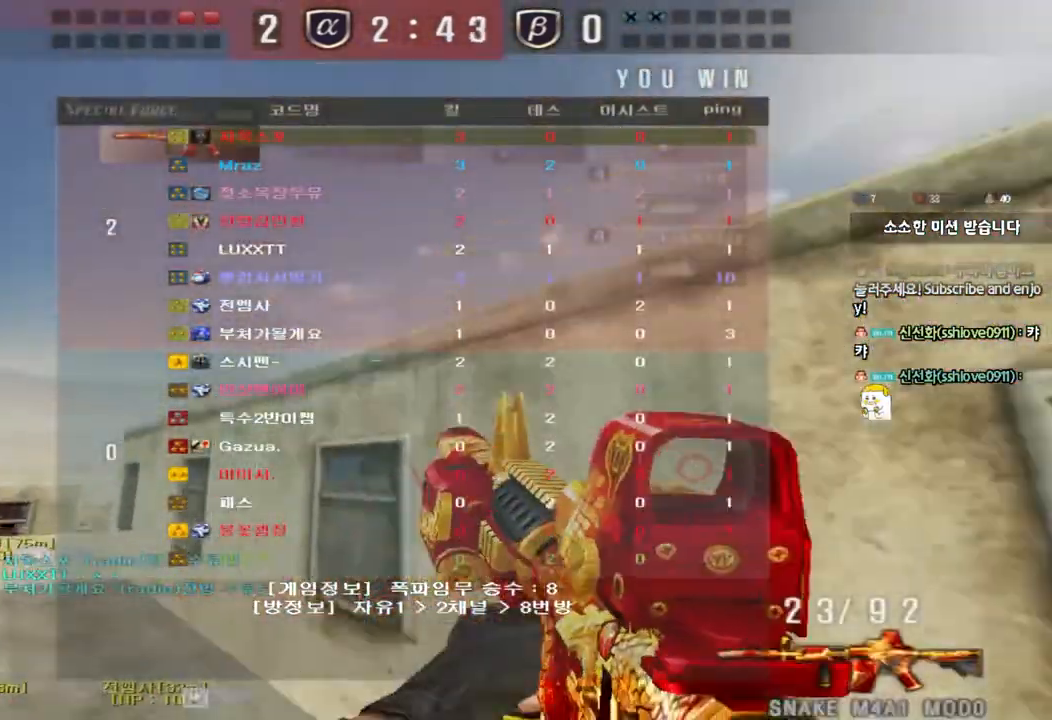
{"keys": ["a", "w"], "events": [[50, "ctrl", "down"], [217, "ctrl", "up"]]}
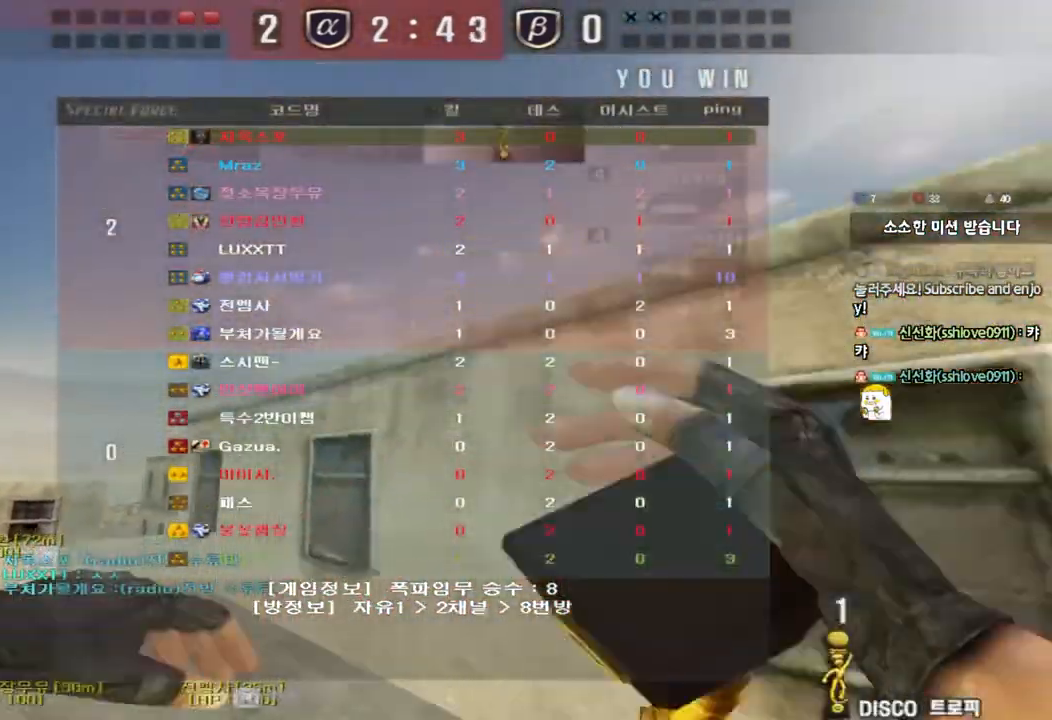
{"keys": ["a", "w"], "events": []}
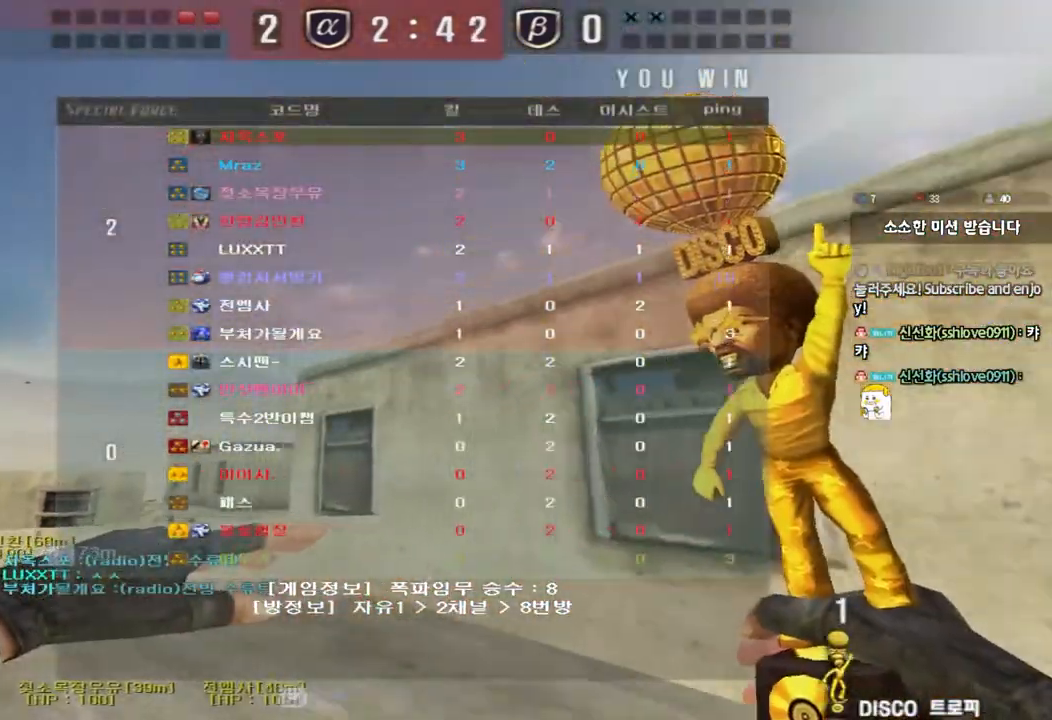
{"keys": ["a", "w"], "events": []}
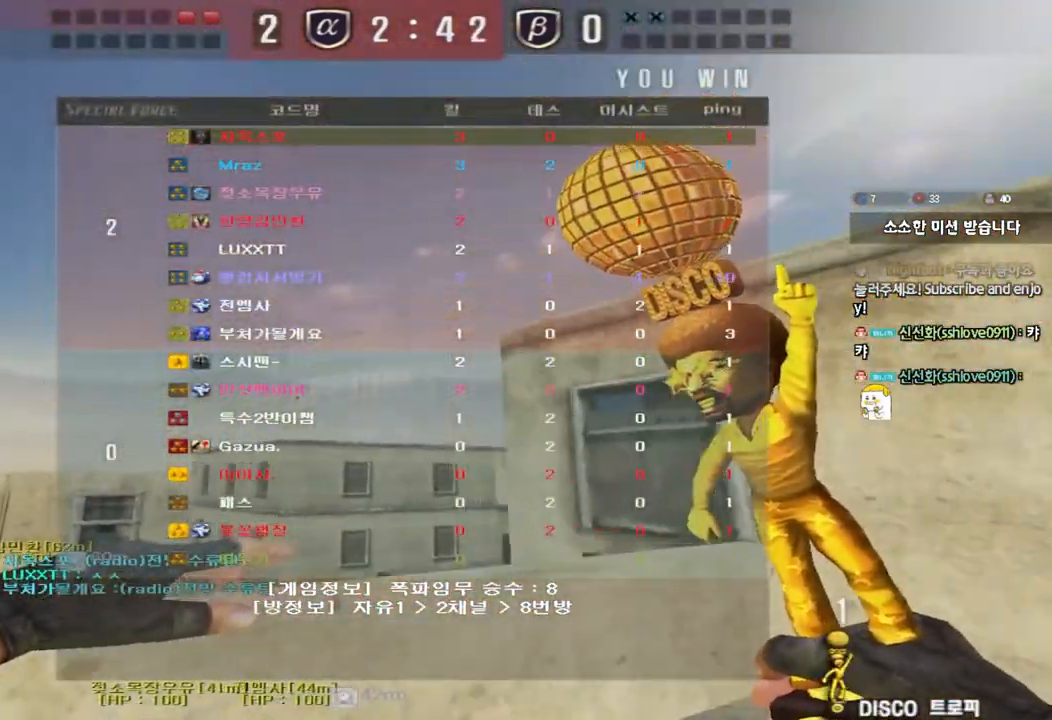
{"keys": ["a", "ctrl", "w"], "events": [[150, "ctrl", "down"], [183, "w", "up"], [200, "a", "up"], [217, "space", "down"], [300, "a", "down"], [300, "ctrl", "up"], [300, "space", "up"], [300, "w", "down"], [400, "ctrl", "down"]]}
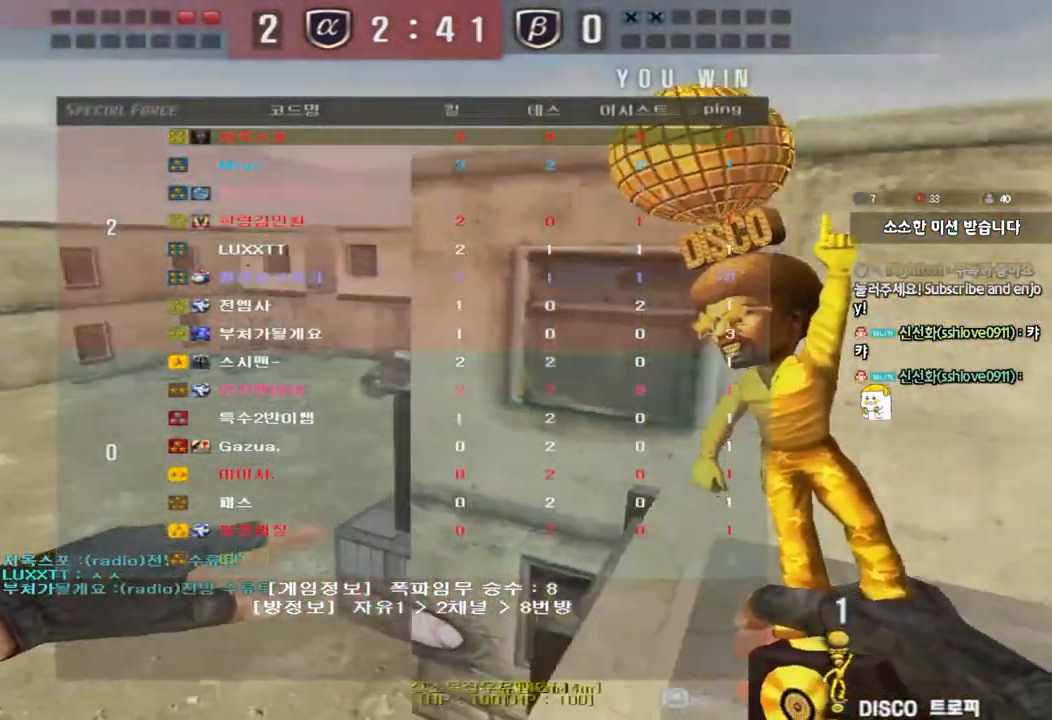
{"keys": ["a", "w"], "events": [[50, "ctrl", "up"]]}
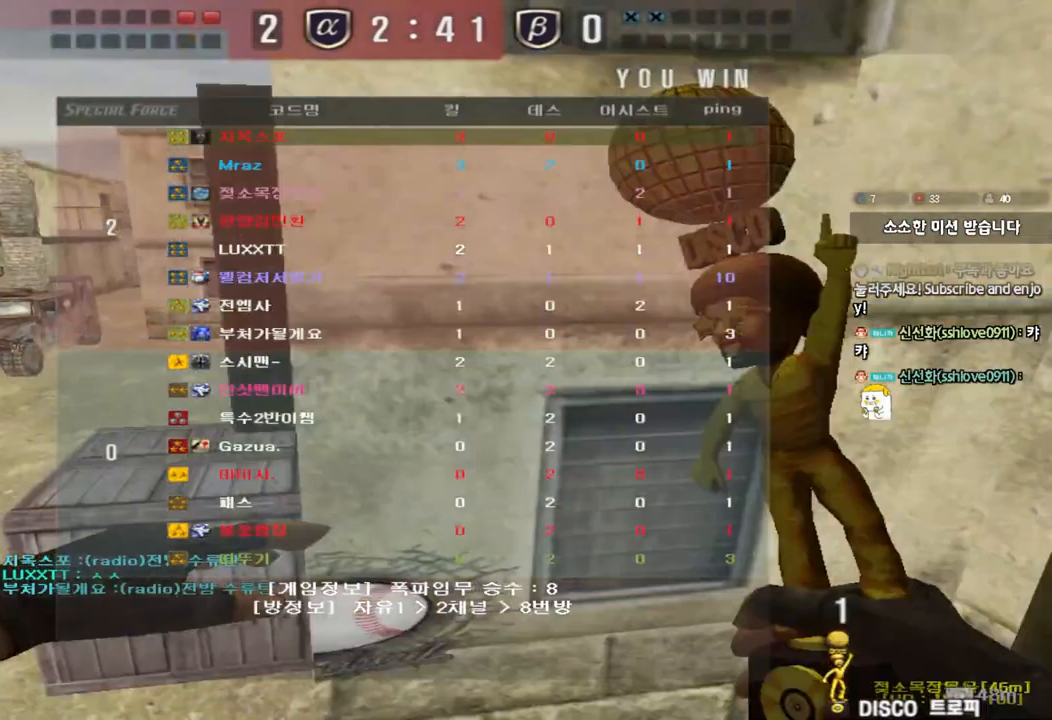
{"keys": ["a", "w"], "events": []}
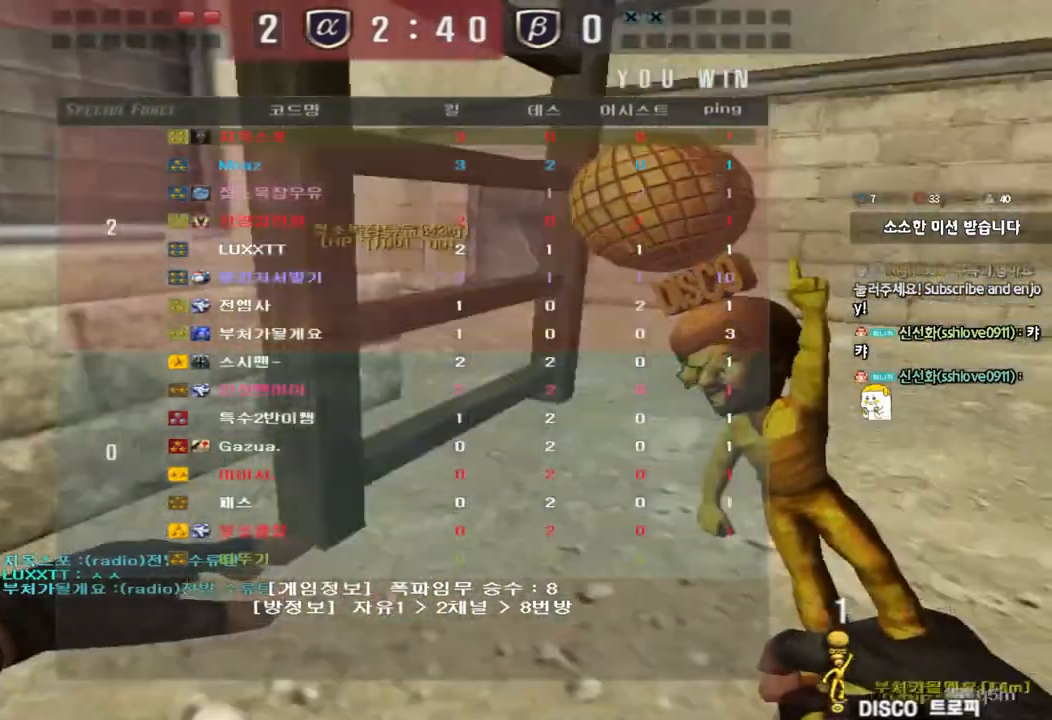
{"keys": ["a", "w"], "events": []}
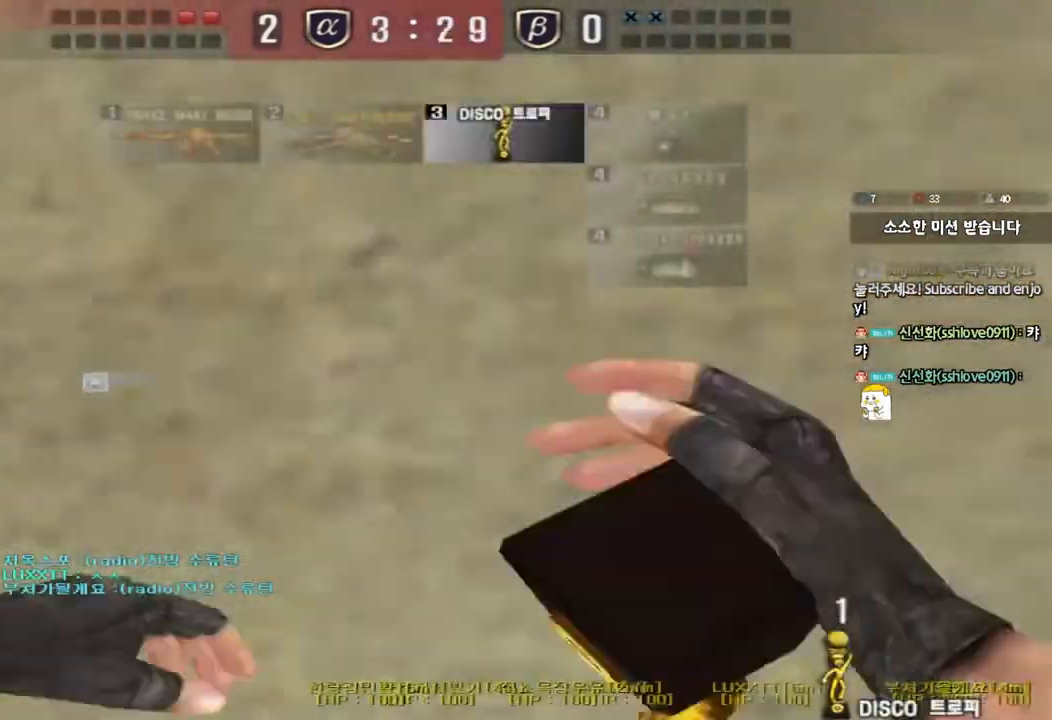
{"keys": ["a", "w"], "events": []}
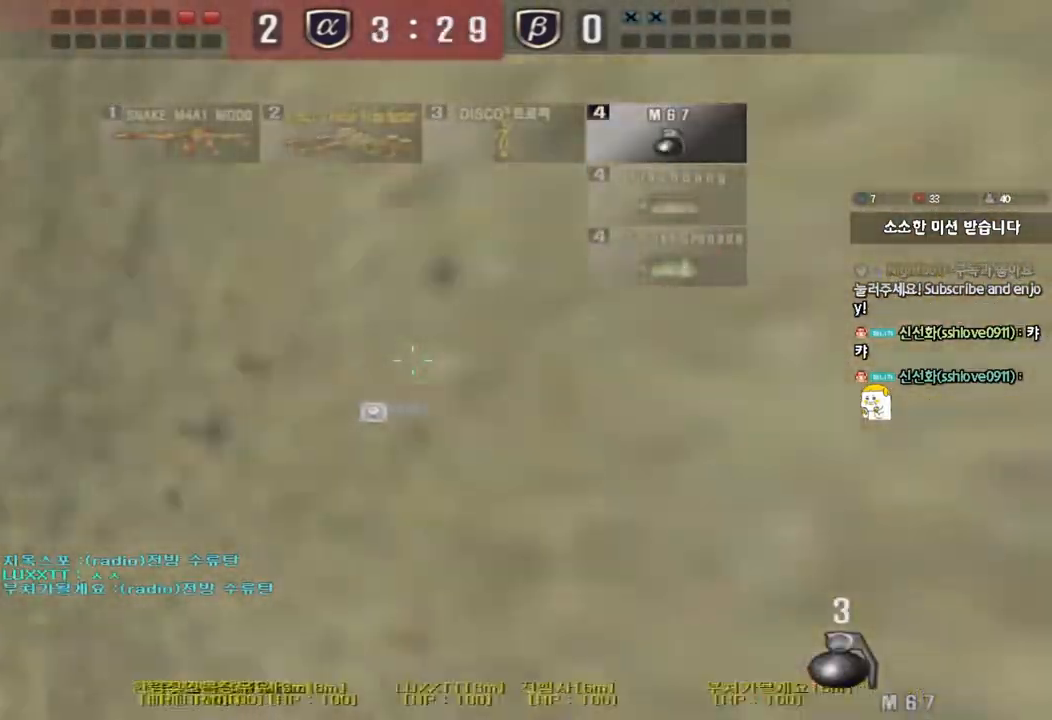
{"keys": ["a", "w"], "events": []}
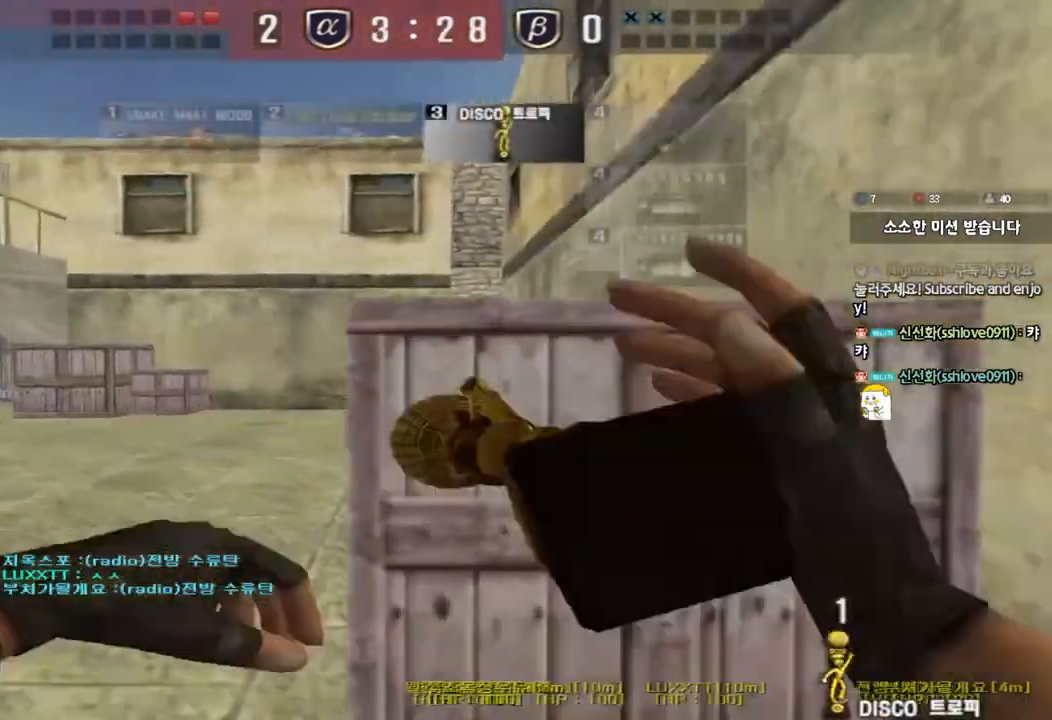
{"keys": ["a", "w"], "events": []}
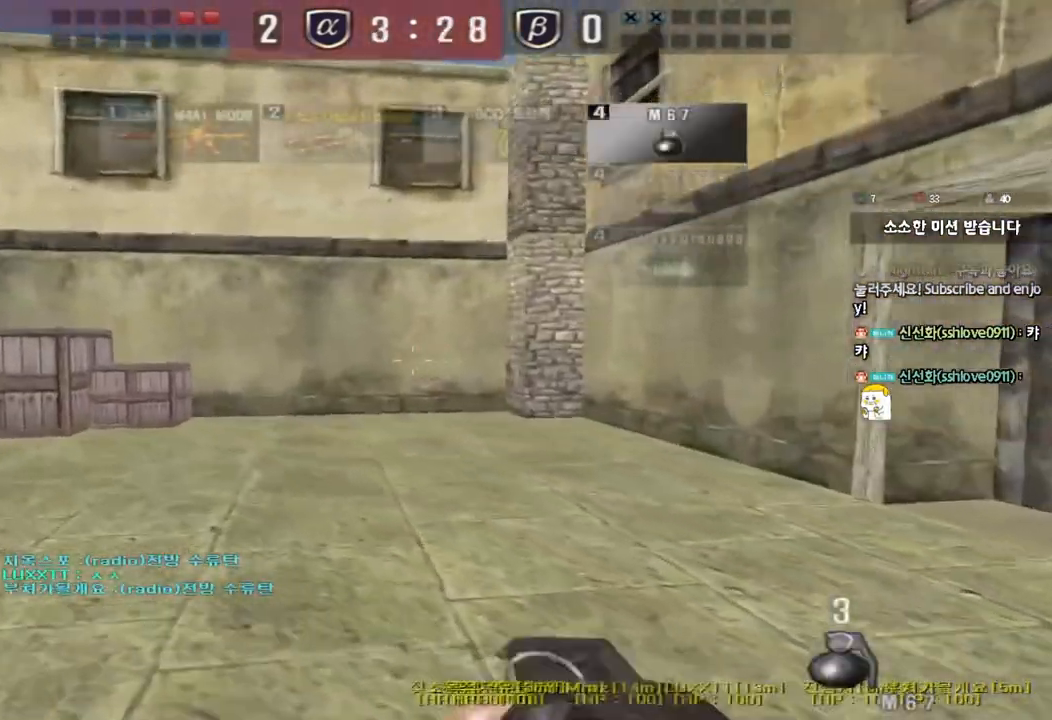
{"keys": ["d", "tab", "w"], "events": [[333, "a", "up"], [400, "d", "down"], [483, "tab", "down"]]}
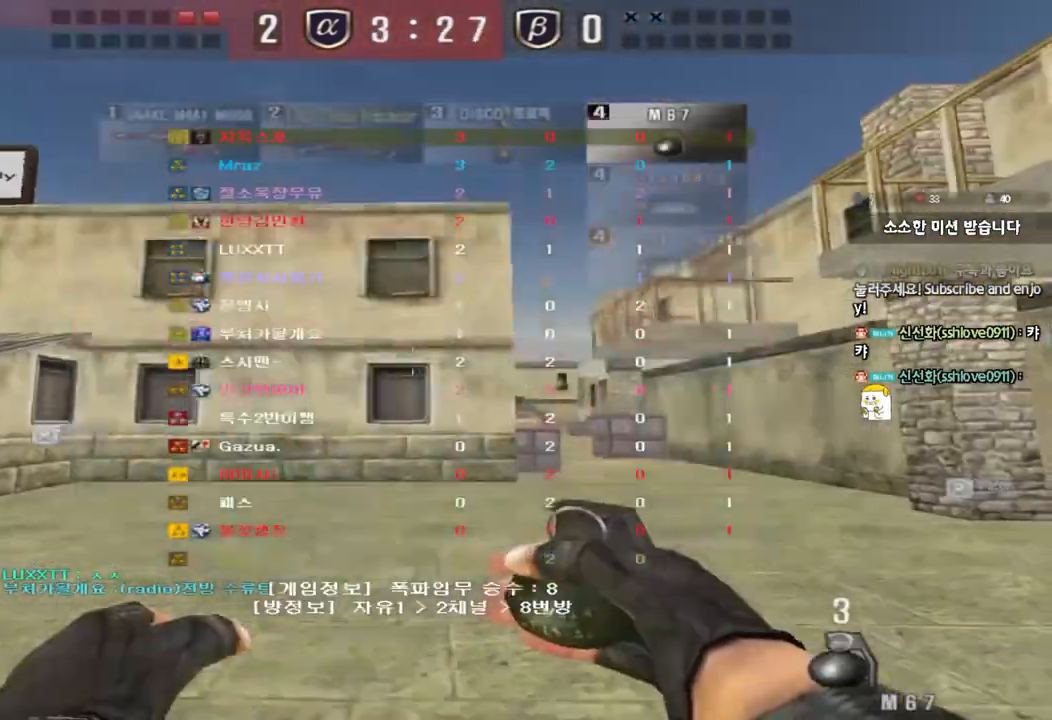
{"keys": ["d", "tab", "w"], "events": []}
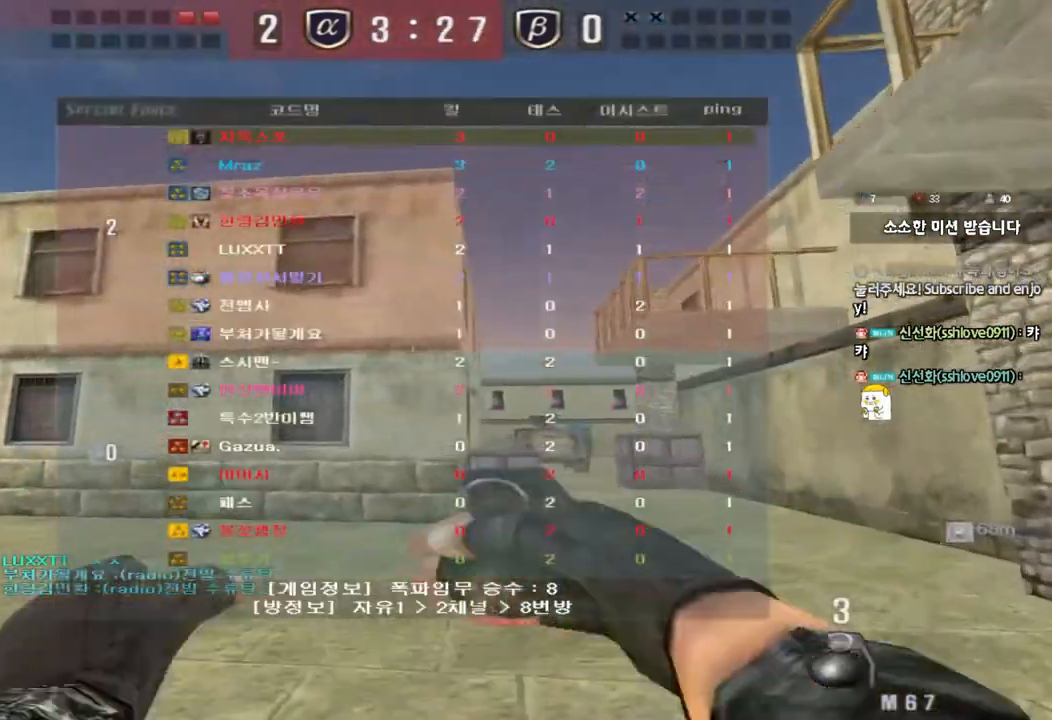
{"keys": ["w"], "events": [[250, "d", "up"], [267, "tab", "up"]]}
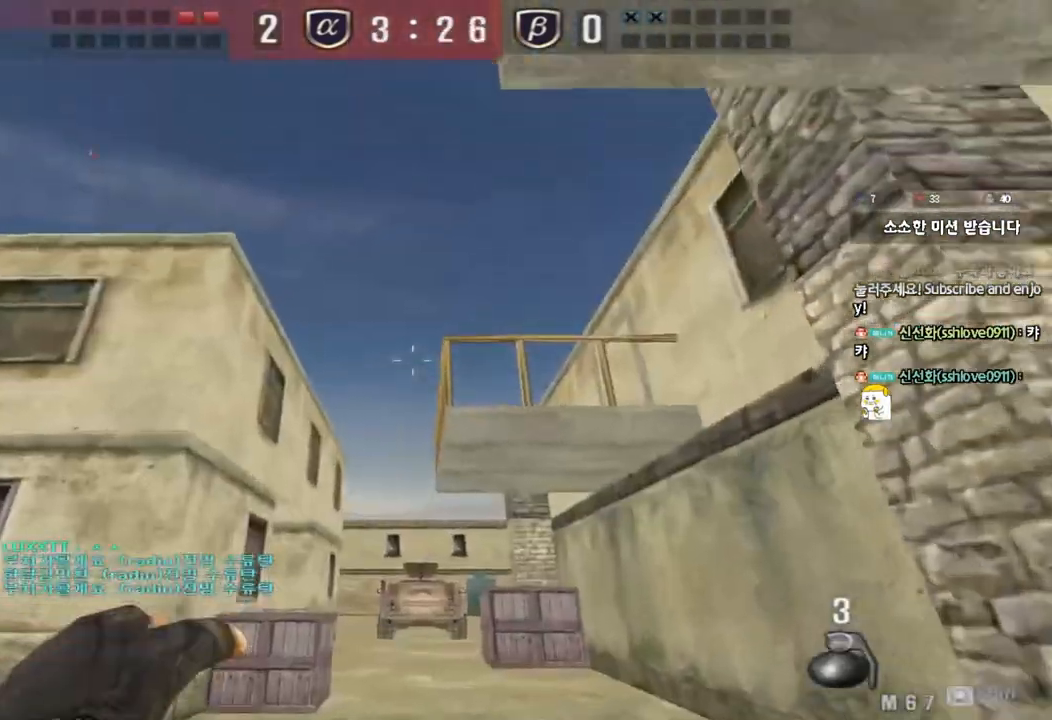
{"keys": ["d", "s"], "events": [[50, "space", "down"], [83, "w", "up"], [167, "space", "up"], [183, "s", "down"], [233, "d", "down"]]}
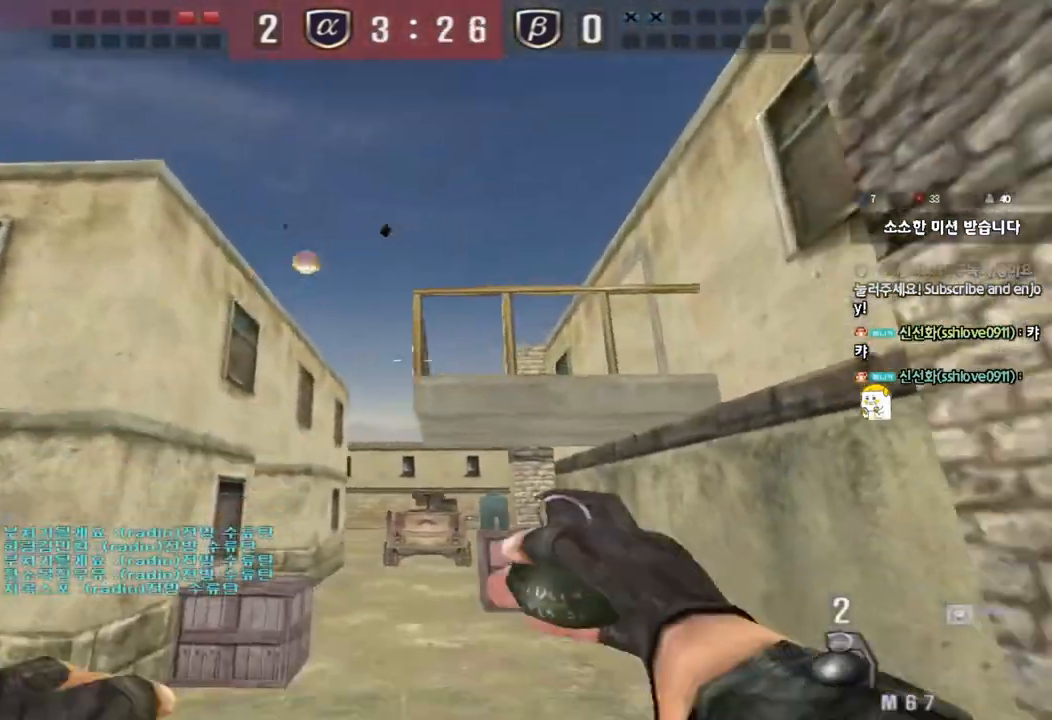
{"keys": ["w"], "events": [[83, "s", "up"], [117, "d", "up"], [183, "w", "down"]]}
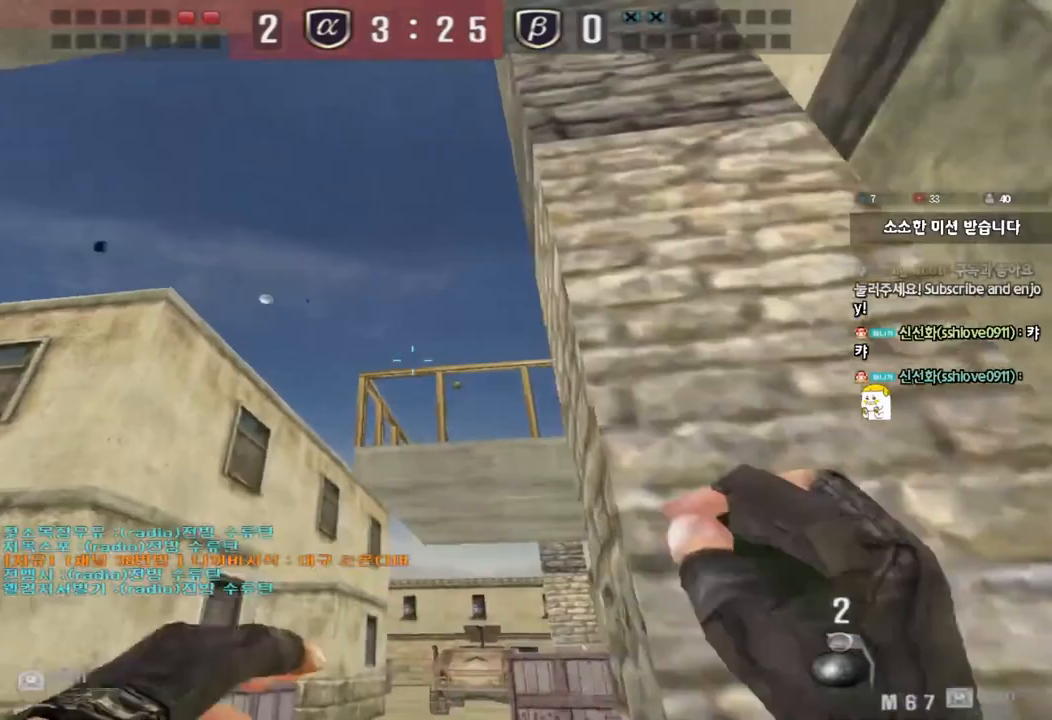
{"keys": [], "events": [[33, "space", "down"], [67, "w", "up"], [150, "space", "up"], [183, "a", "down"], [183, "s", "down"], [467, "s", "up"], [483, "a", "up"]]}
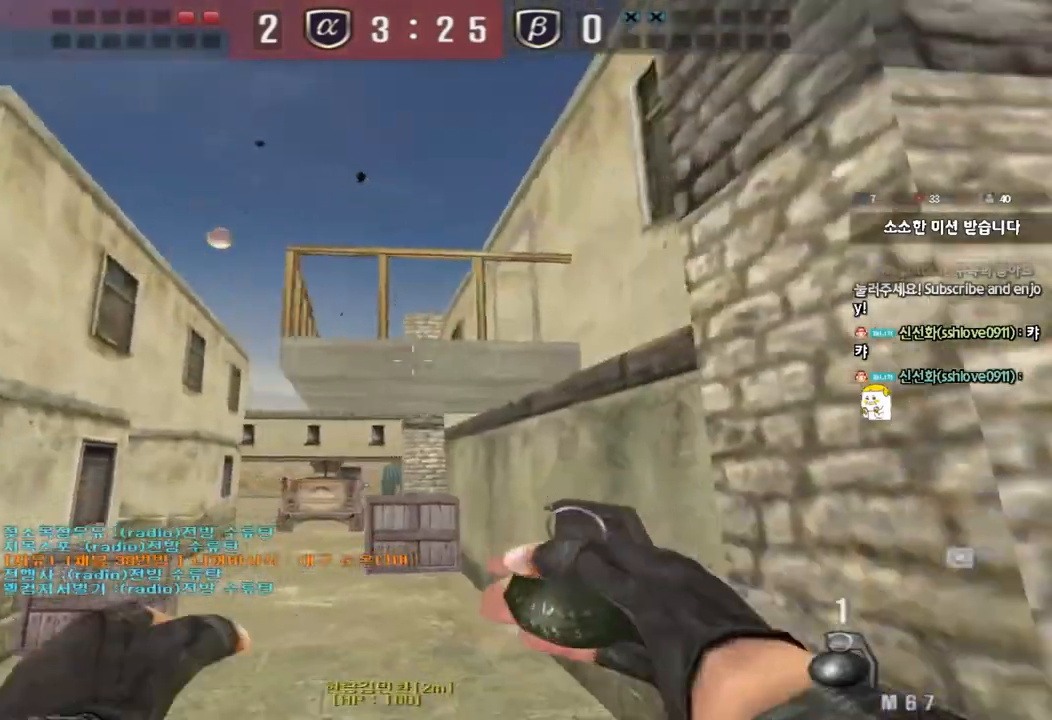
{"keys": ["w"], "events": [[67, "w", "down"]]}
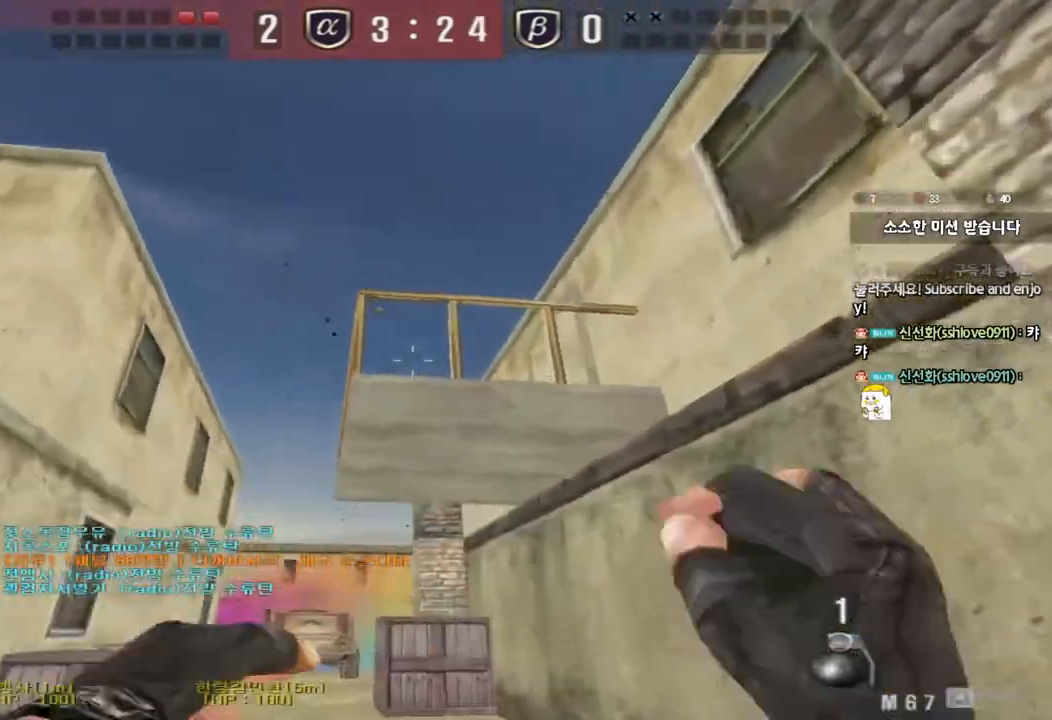
{"keys": ["d", "w"], "events": [[33, "space", "down"], [67, "w", "up"], [150, "space", "up"], [150, "w", "down"], [183, "d", "down"]]}
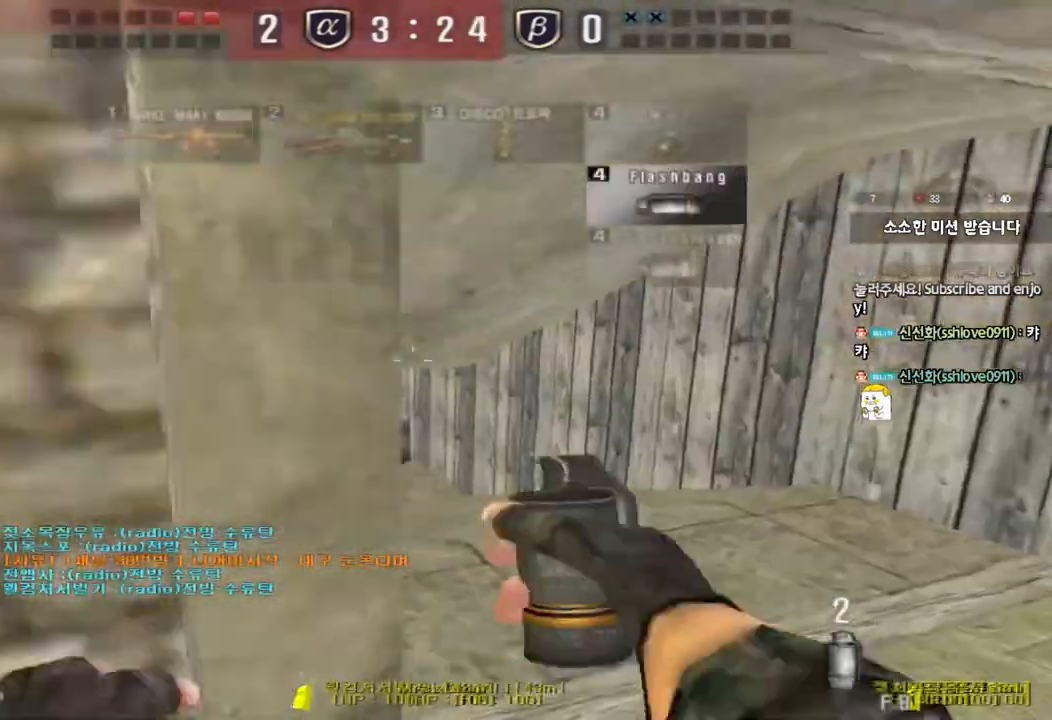
{"keys": ["d", "w"], "events": [[33, "d", "up"], [67, "a", "down"], [400, "a", "up"], [467, "d", "down"]]}
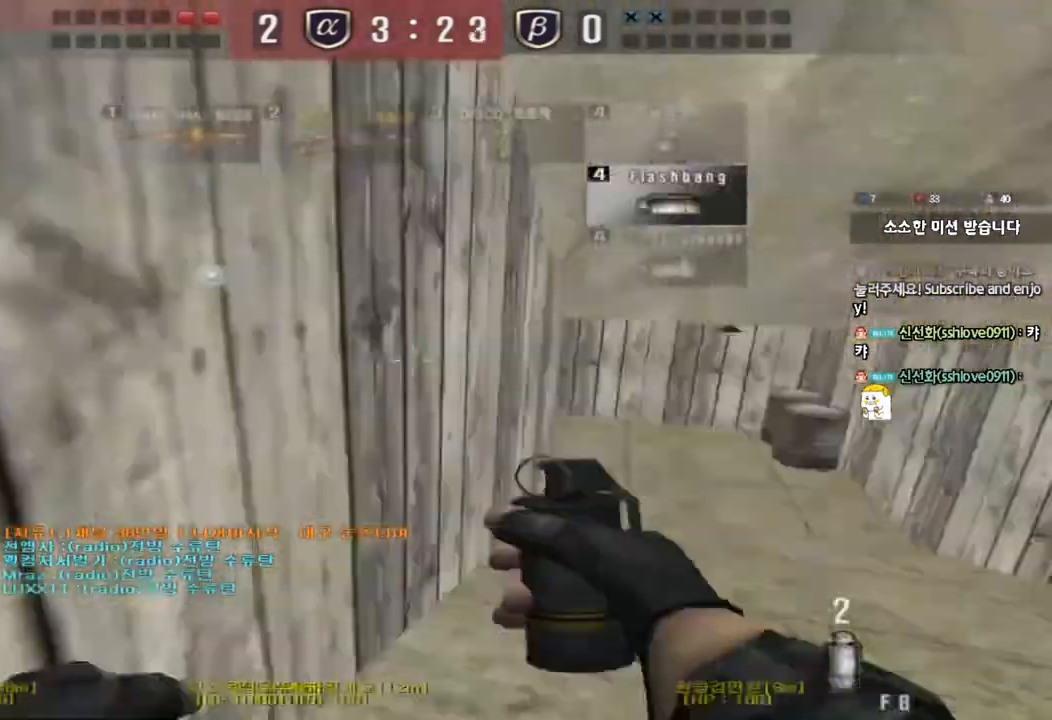
{"keys": ["ctrl", "w"], "events": [[167, "ctrl", "down"], [183, "d", "up"], [200, "w", "up"], [267, "d", "down"], [267, "w", "down"], [283, "ctrl", "up"], [483, "ctrl", "down"], [500, "d", "up"]]}
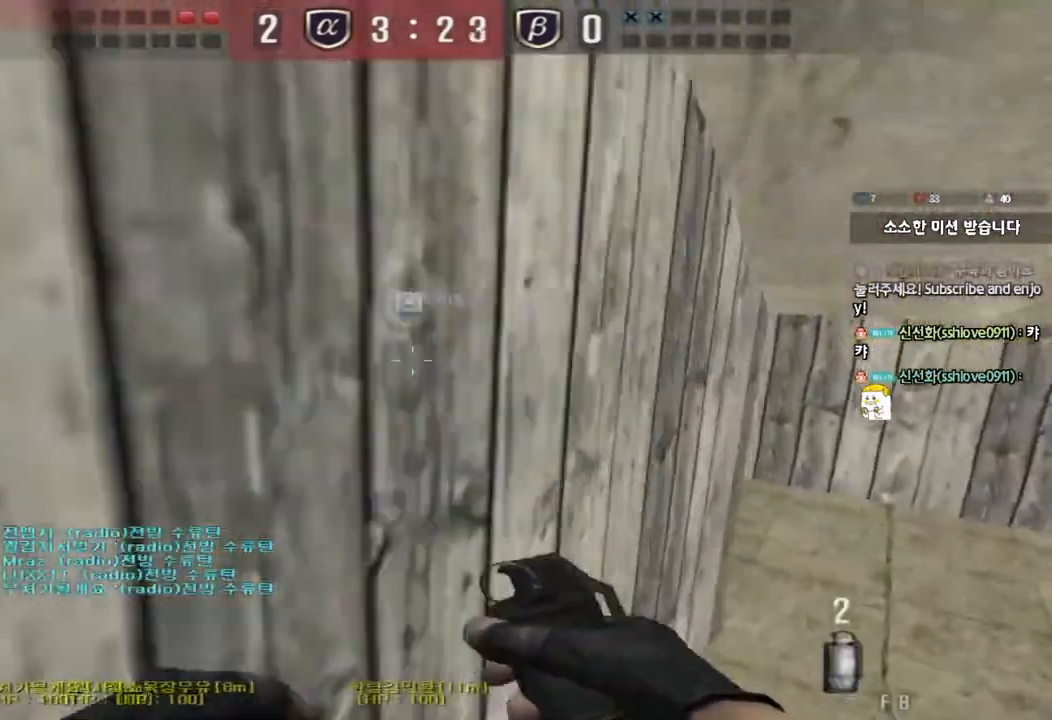
{"keys": ["d", "w"], "events": [[17, "w", "up"], [83, "d", "down"], [83, "w", "down"], [100, "ctrl", "up"], [350, "ctrl", "down"], [350, "d", "up"], [367, "w", "up"], [450, "ctrl", "up"], [450, "d", "down"], [450, "w", "down"]]}
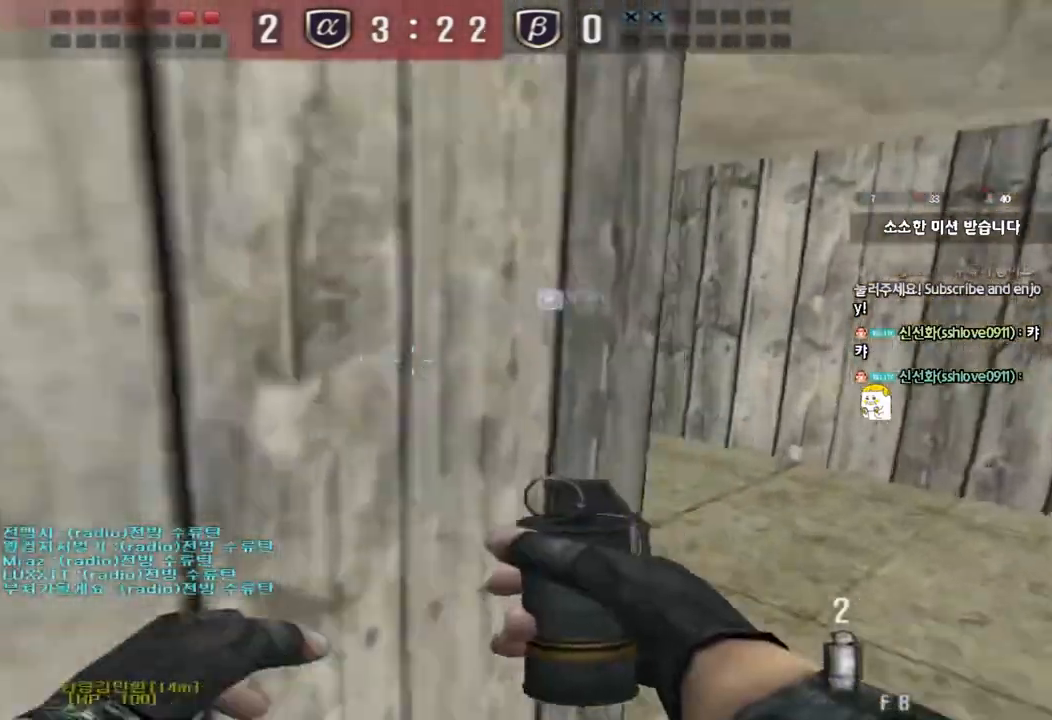
{"keys": ["d", "w"], "events": [[250, "ctrl", "down"], [250, "d", "up"], [267, "w", "up"], [317, "d", "down"], [317, "w", "down"], [333, "ctrl", "up"]]}
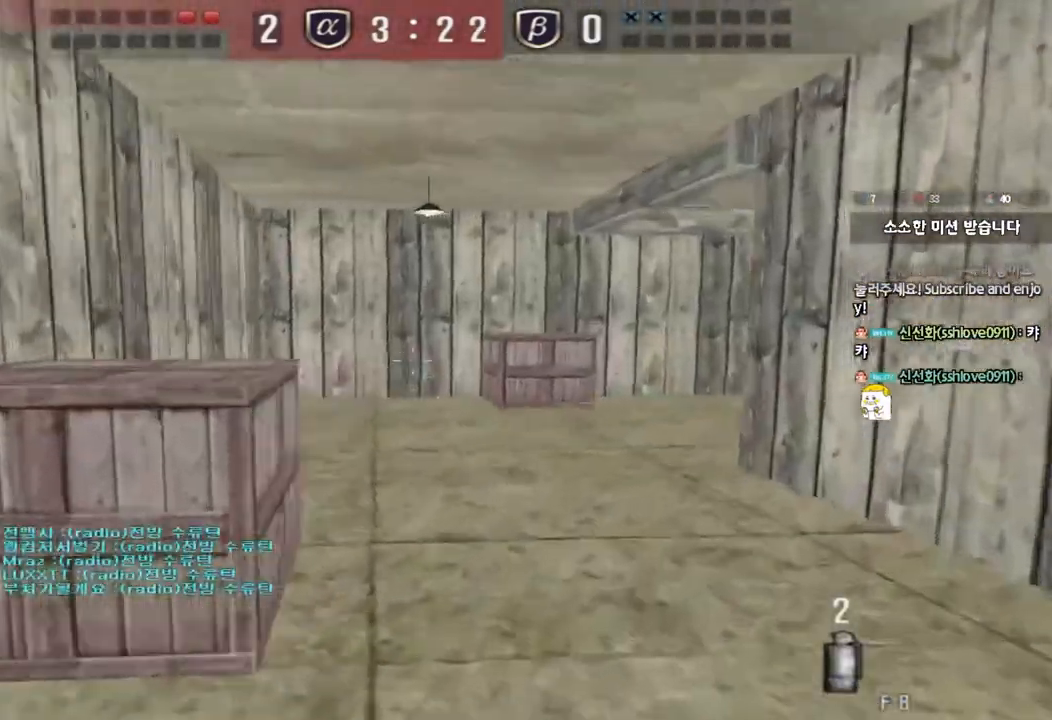
{"keys": ["ctrl"], "events": [[33, "ctrl", "down"], [33, "d", "up"], [33, "w", "up"], [117, "a", "down"], [133, "ctrl", "up"], [133, "w", "down"], [417, "ctrl", "down"], [433, "w", "up"], [450, "a", "up"]]}
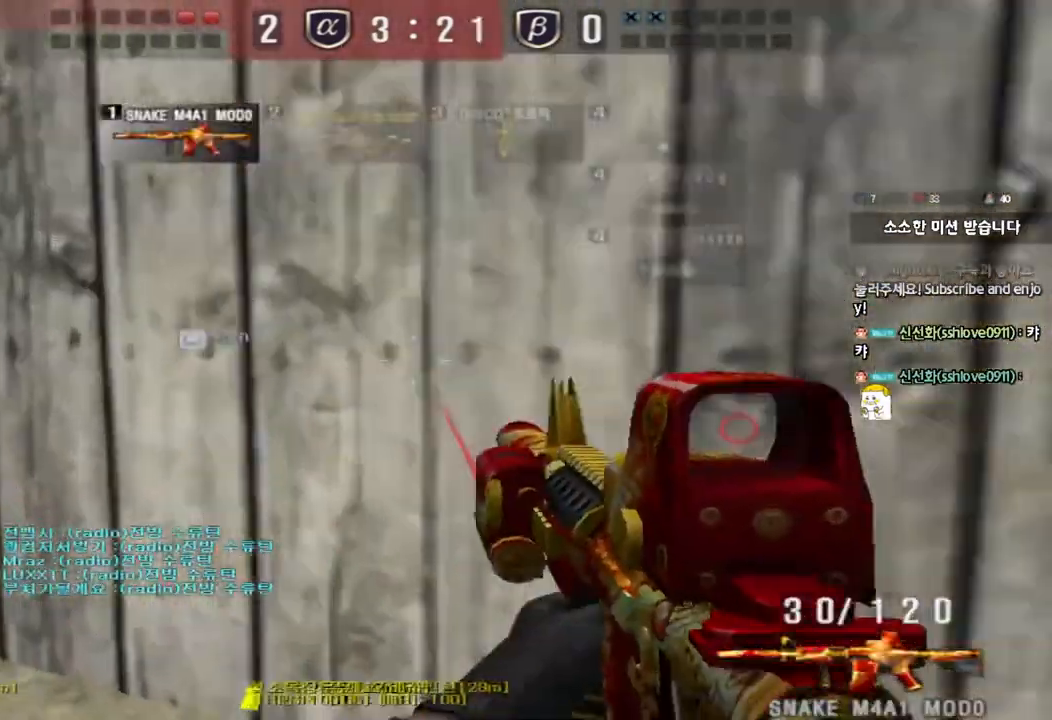
{"keys": ["a", "w"], "events": [[50, "a", "down"], [50, "ctrl", "up"], [50, "w", "down"], [300, "ctrl", "down"], [317, "w", "up"], [333, "a", "up"], [417, "a", "down"], [417, "w", "down"], [433, "ctrl", "up"]]}
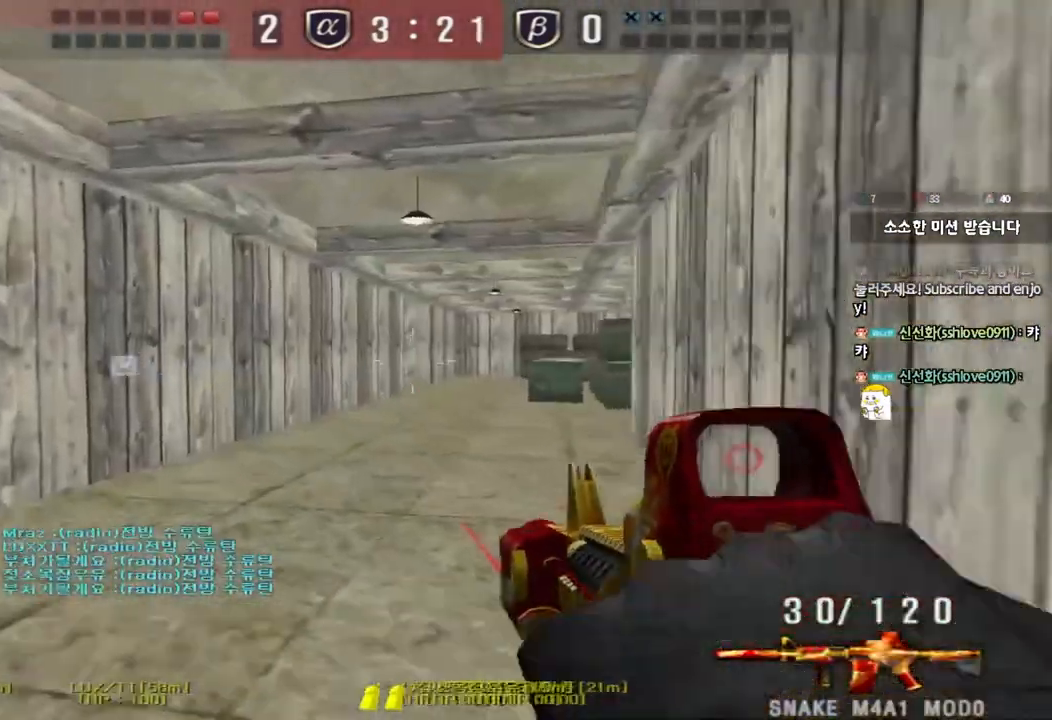
{"keys": ["d", "w"], "events": [[200, "ctrl", "down"], [200, "w", "up"], [233, "a", "up"], [300, "ctrl", "up"], [300, "d", "down"], [300, "w", "down"]]}
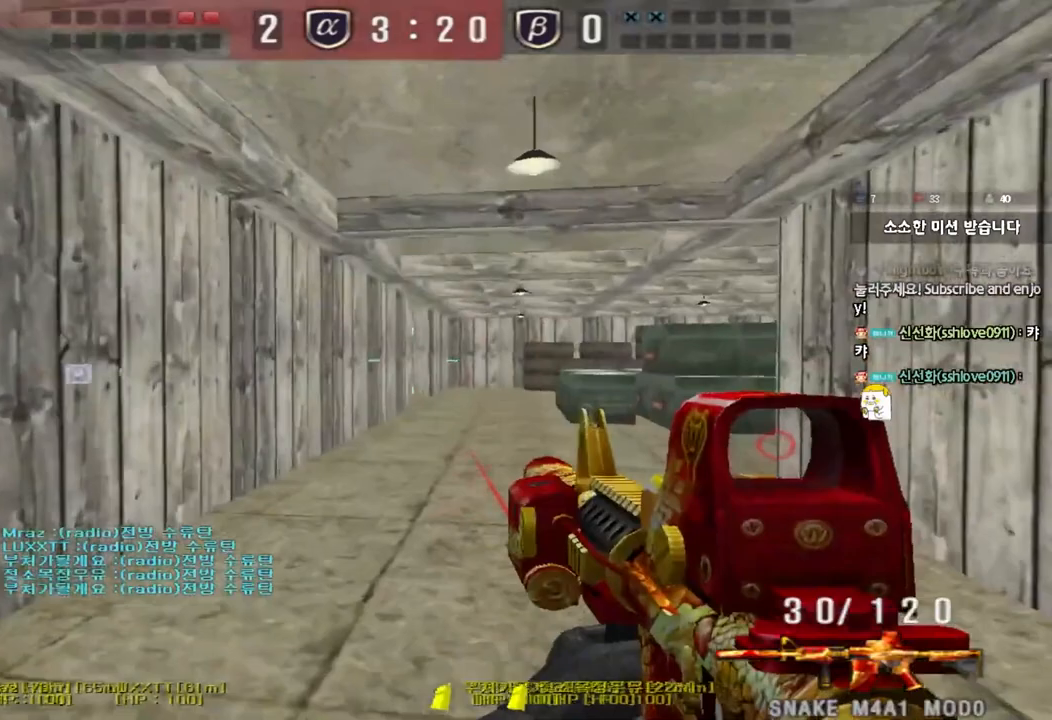
{"keys": ["ctrl"], "events": [[67, "ctrl", "down"], [67, "d", "up"], [83, "w", "up"], [150, "ctrl", "up"], [150, "w", "down"], [167, "d", "down"], [433, "ctrl", "down"], [433, "d", "up"], [467, "w", "up"]]}
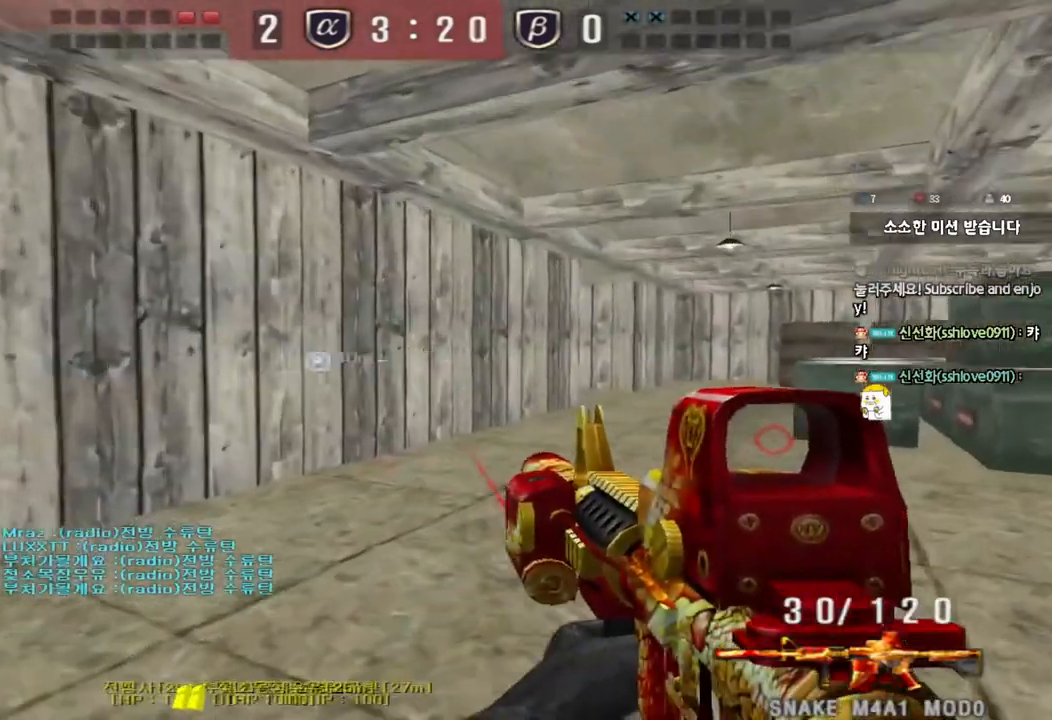
{"keys": ["d", "w"], "events": [[17, "ctrl", "up"], [33, "d", "down"], [33, "w", "down"], [300, "ctrl", "down"], [300, "d", "up"], [317, "w", "up"], [383, "ctrl", "up"], [400, "d", "down"], [400, "w", "down"]]}